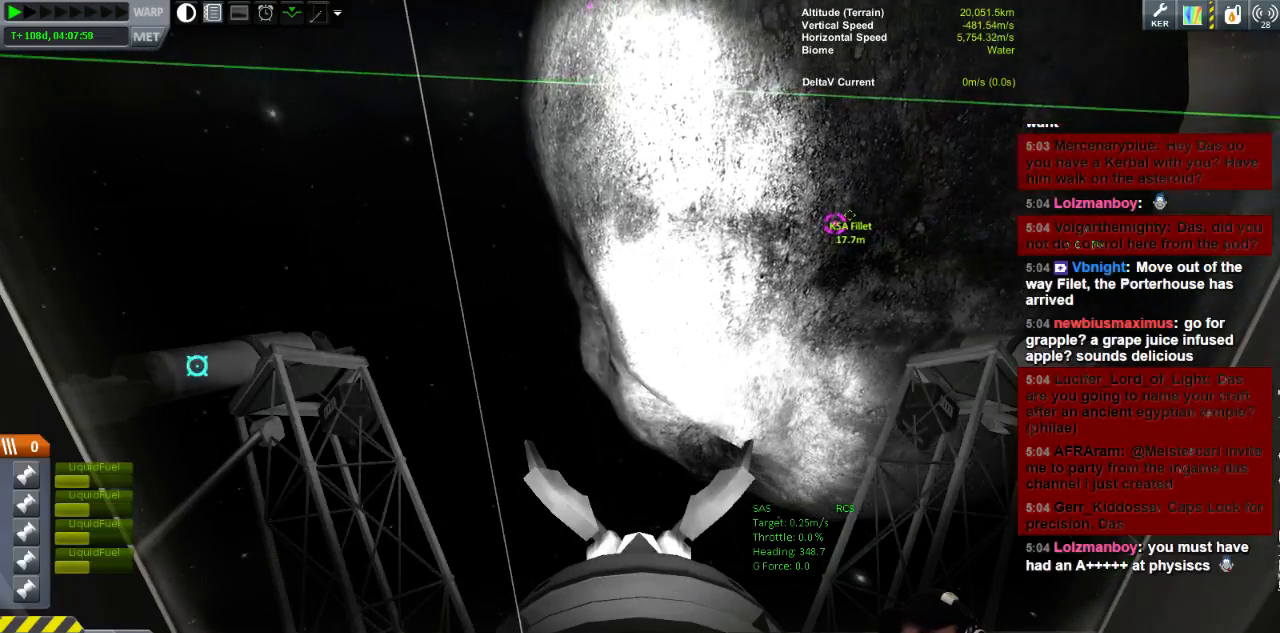
Gameplay with keyboard; each line is a JSON object with the keys held at the frame after it. "events" lists presses ("down") and releases ("up") of "a", "d", "e", "h", "i", "j", "k", "l", "n", "q", "s" and "w" between this image and that frame as [ms after this image, input, new state], when the widget could be followed in between. No other keys are recorded. Mouse input is not recorded.
{"keys": ["l"], "events": [[80, "l", "down"], [200, "l", "up"], [480, "l", "down"]]}
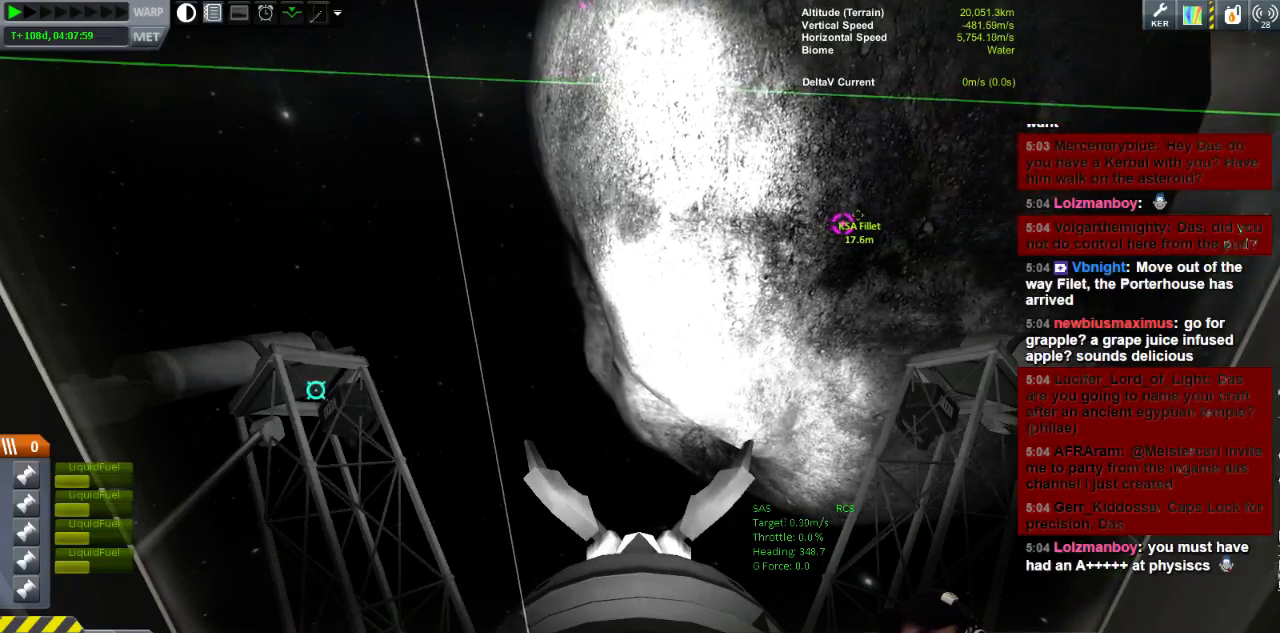
{"keys": ["e"], "events": [[120, "l", "up"], [520, "e", "down"]]}
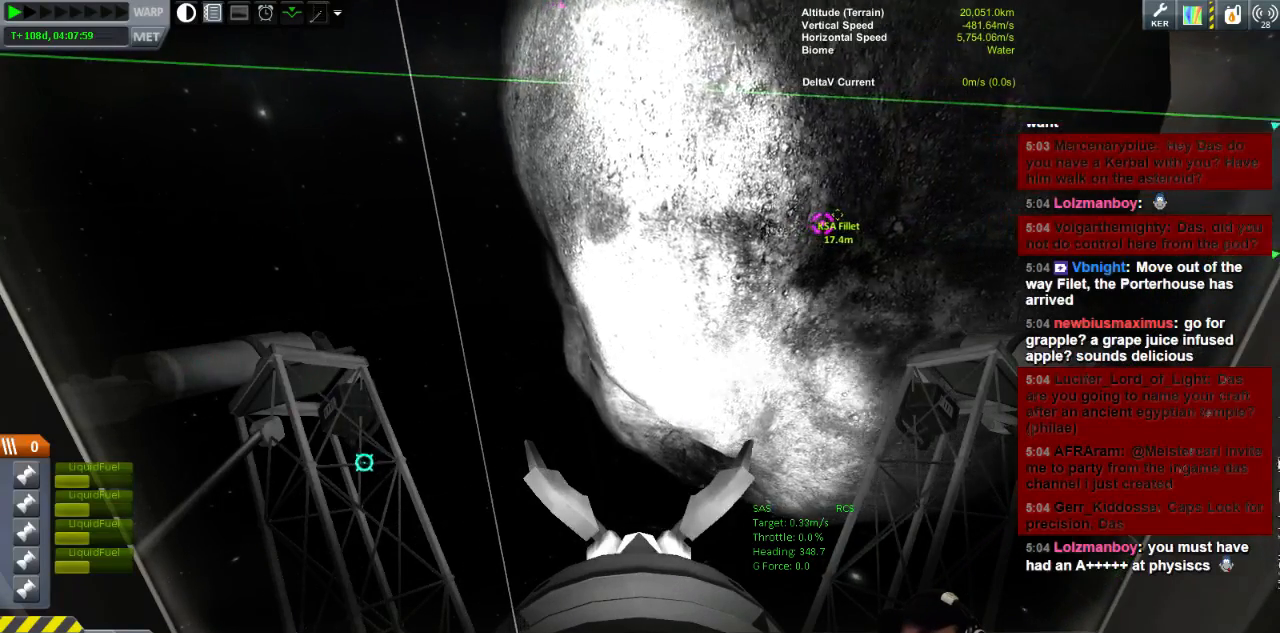
{"keys": [], "events": [[160, "e", "up"]]}
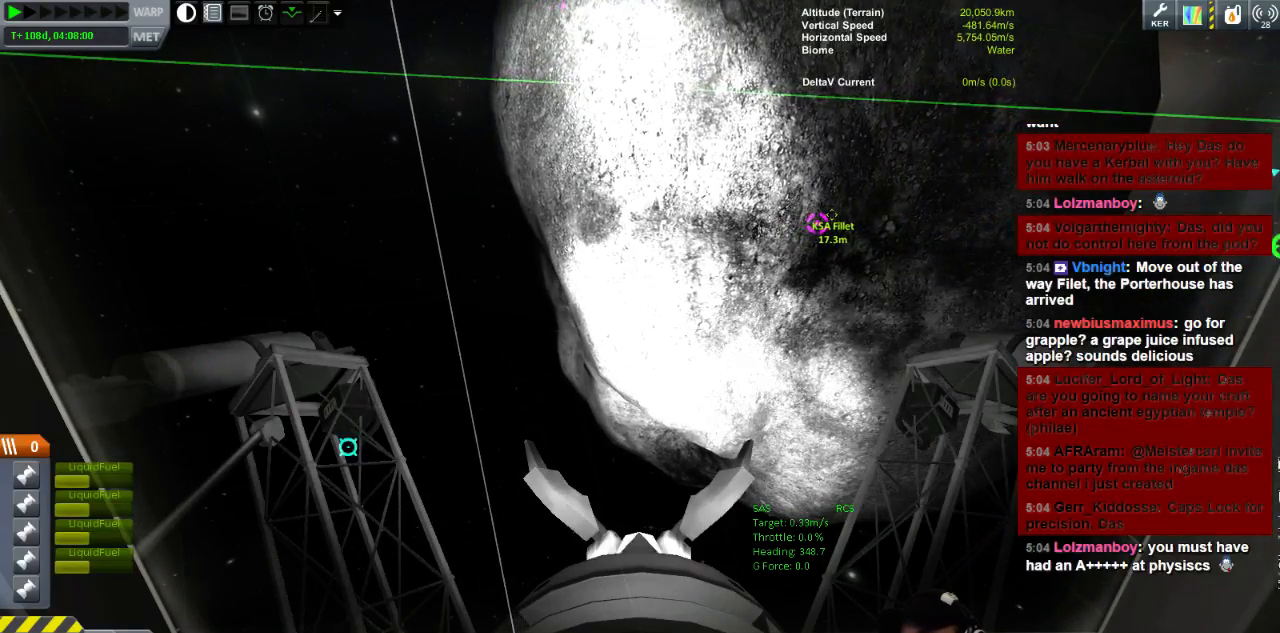
{"keys": ["e"], "events": [[480, "e", "down"]]}
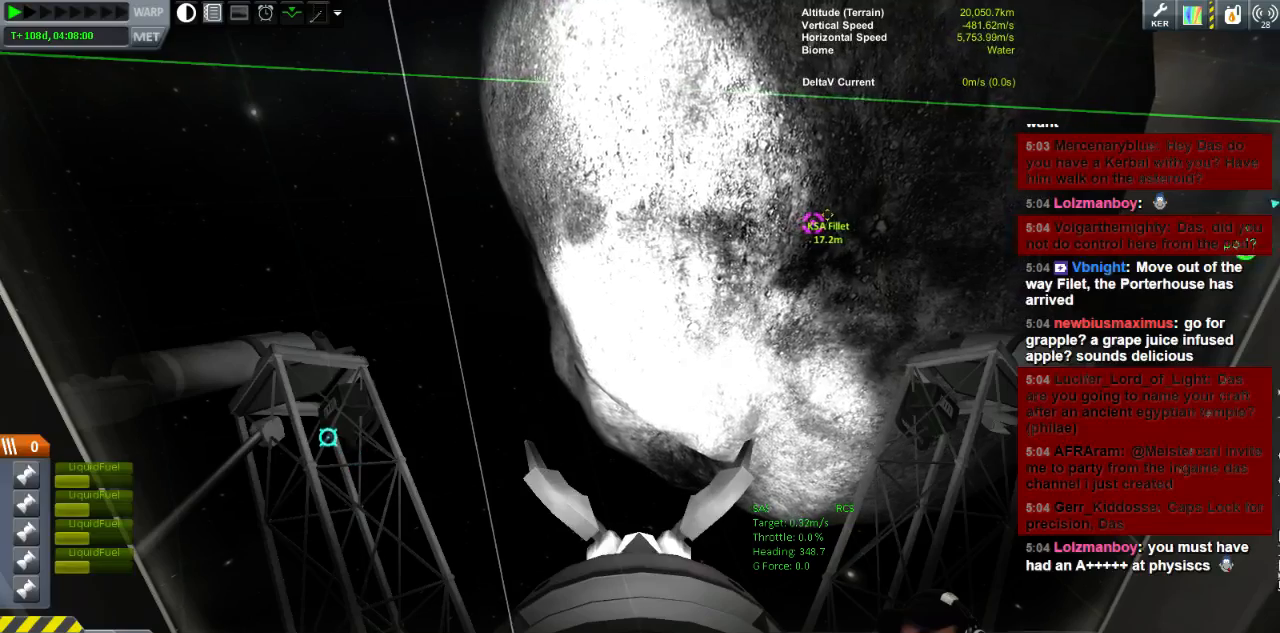
{"keys": [], "events": [[80, "e", "up"]]}
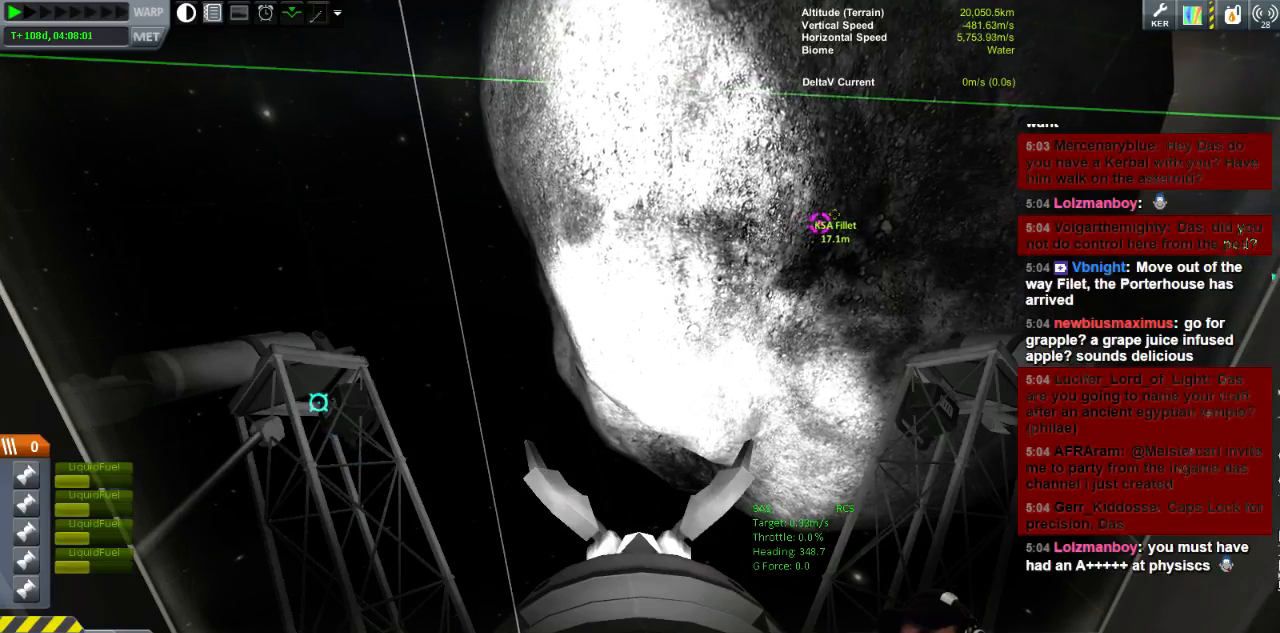
{"keys": [], "events": [[240, "s", "down"], [360, "s", "up"]]}
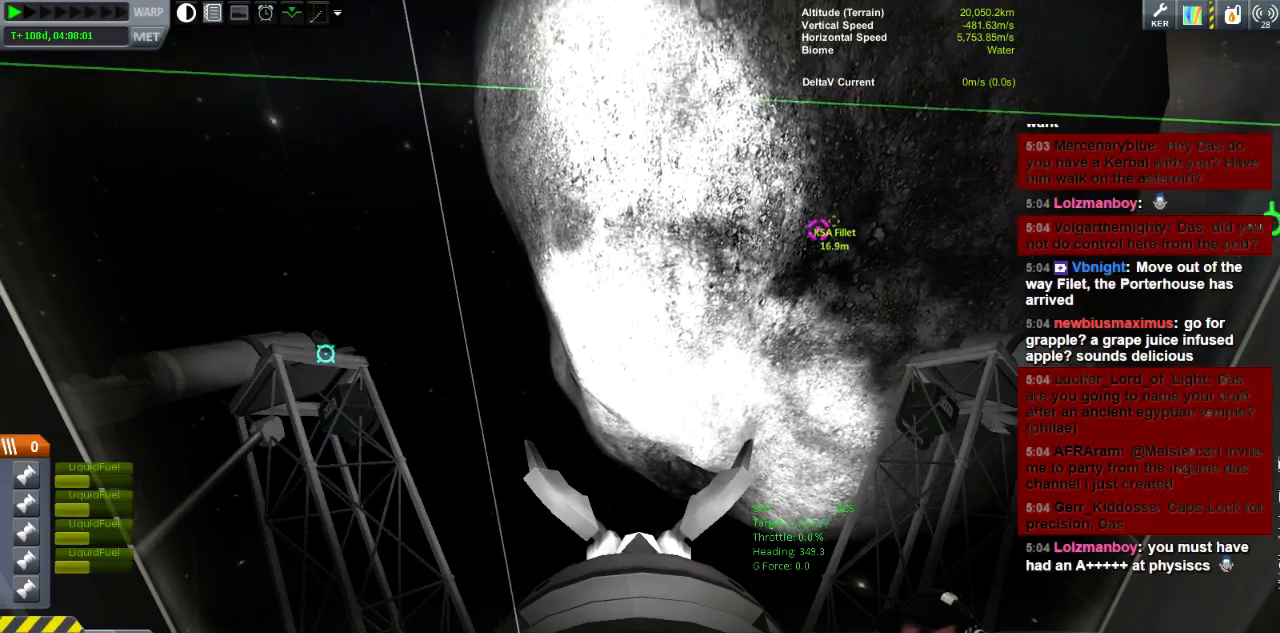
{"keys": [], "events": [[200, "s", "down"], [360, "s", "up"]]}
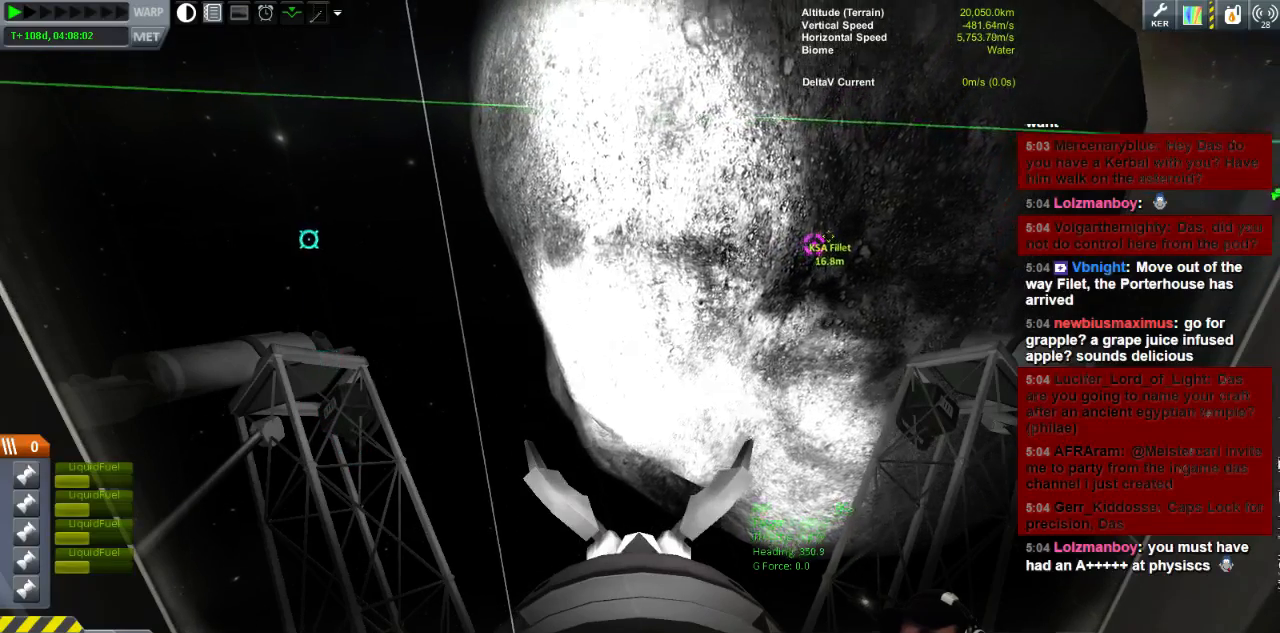
{"keys": [], "events": []}
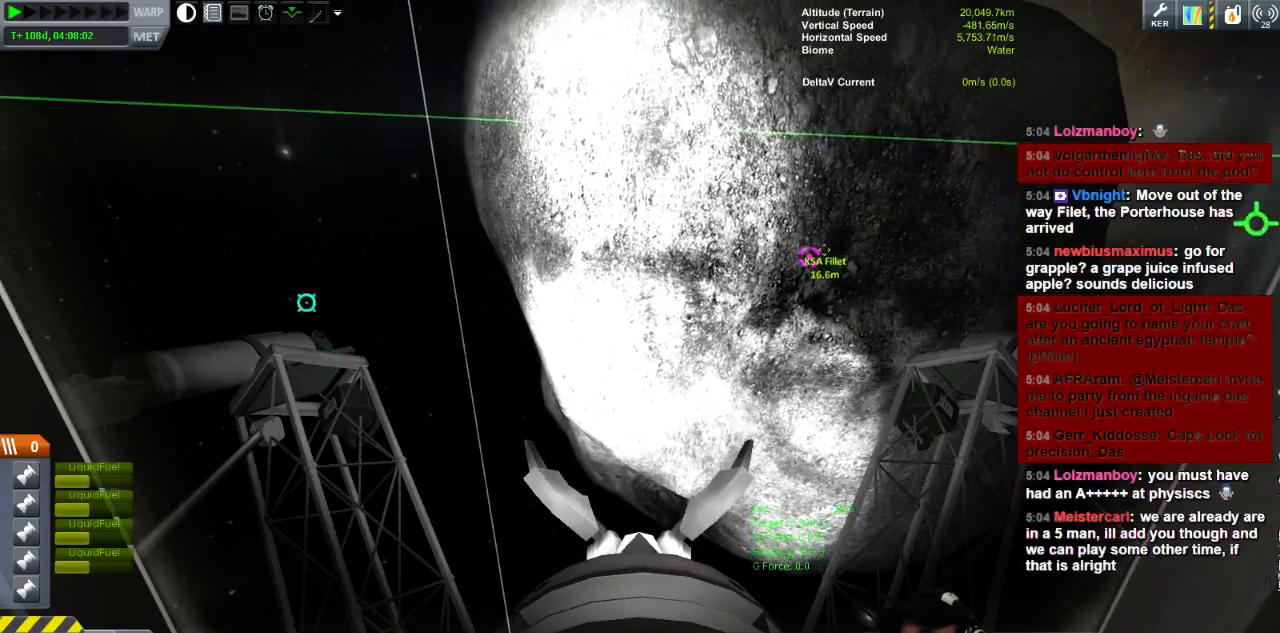
{"keys": [], "events": [[160, "s", "down"], [240, "s", "up"]]}
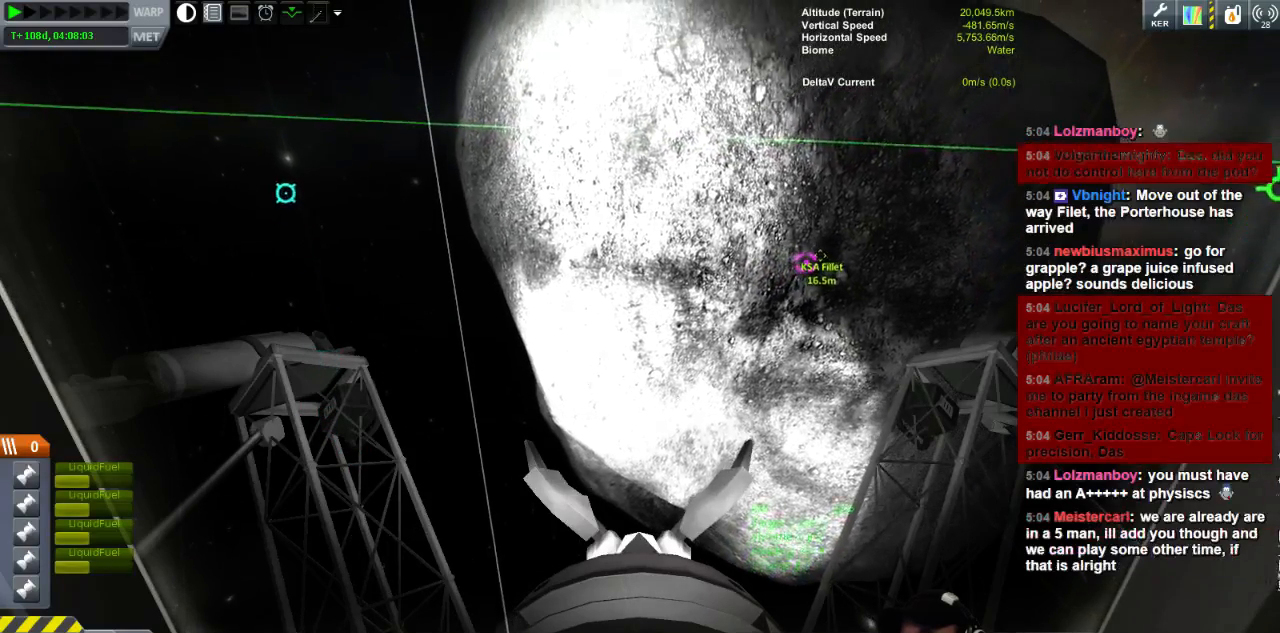
{"keys": [], "events": [[40, "s", "down"], [80, "s", "up"]]}
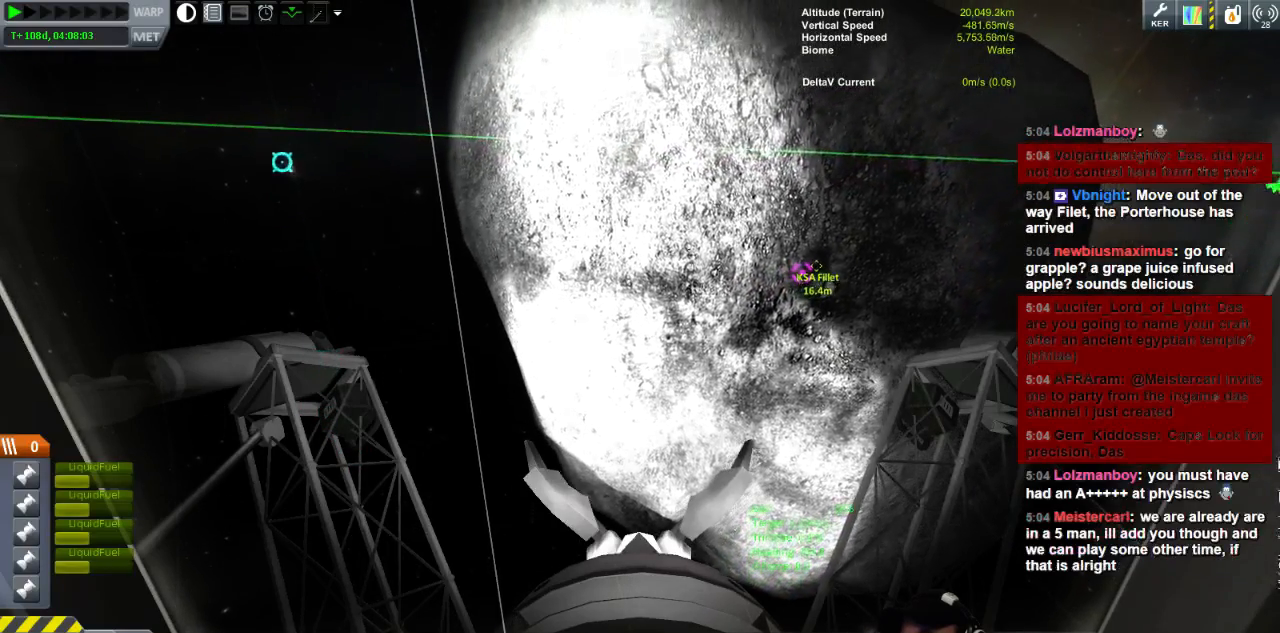
{"keys": [], "events": [[360, "s", "down"], [480, "s", "up"]]}
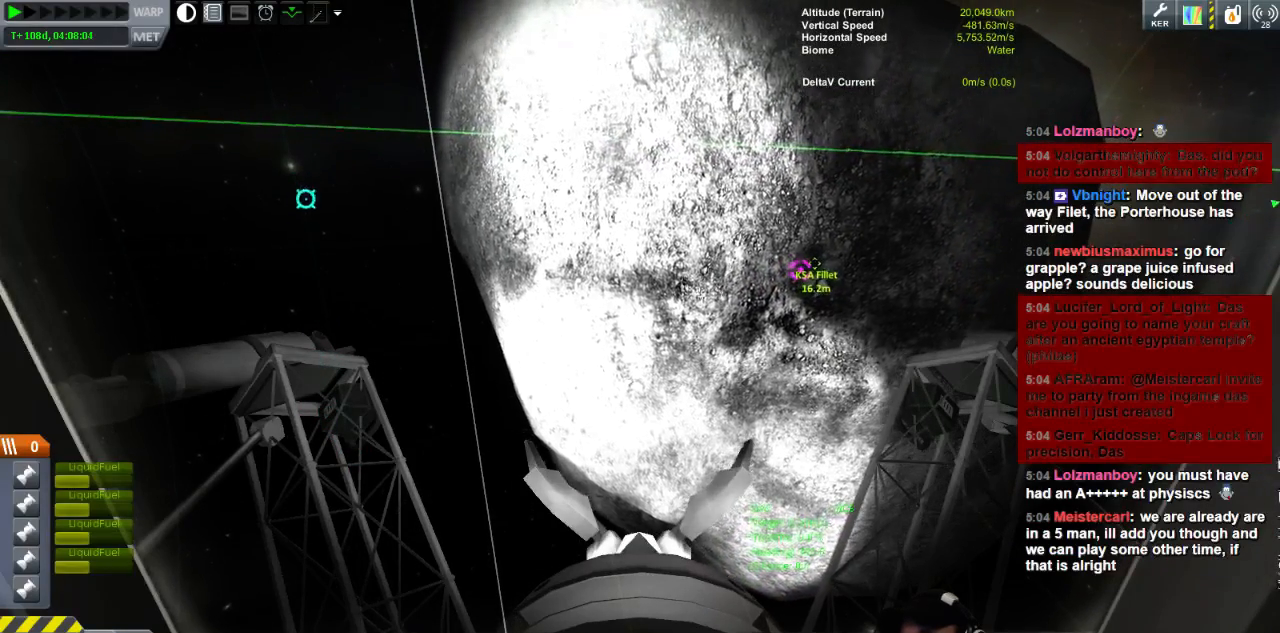
{"keys": [], "events": []}
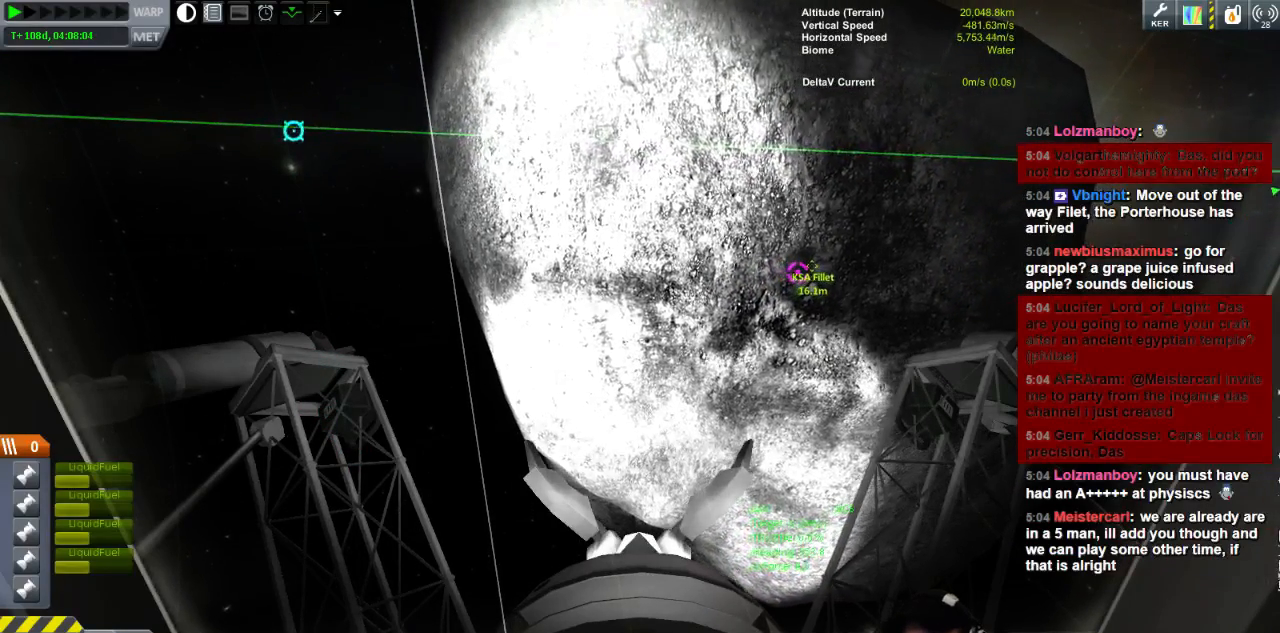
{"keys": [], "events": []}
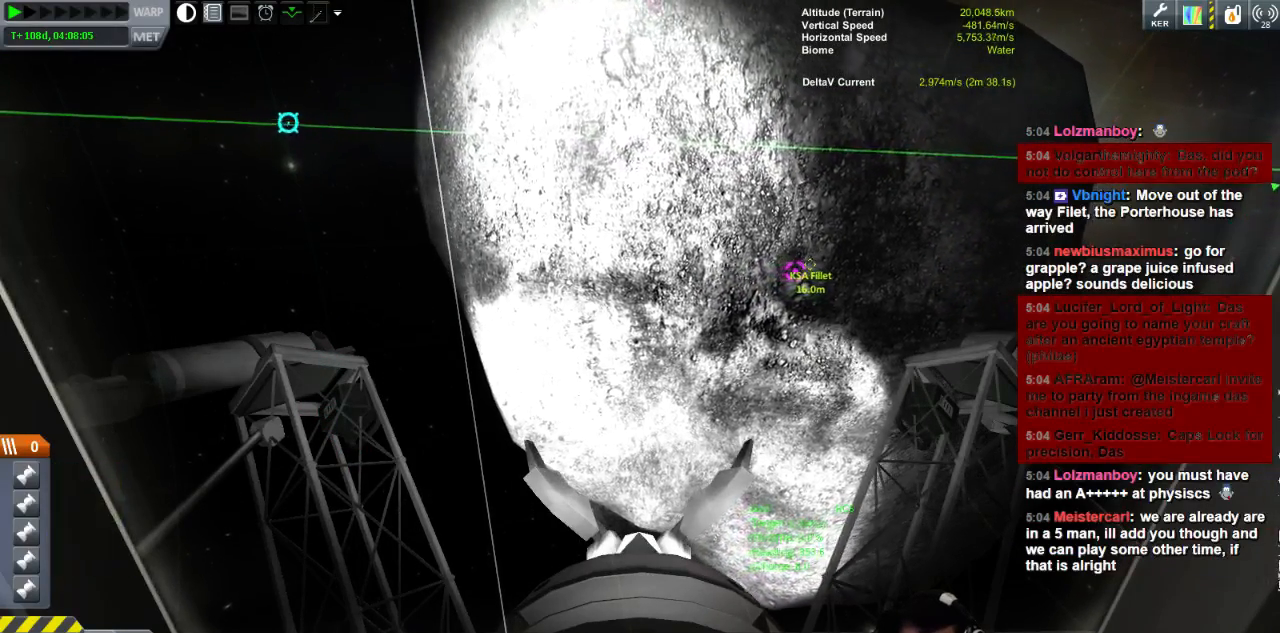
{"keys": [], "events": []}
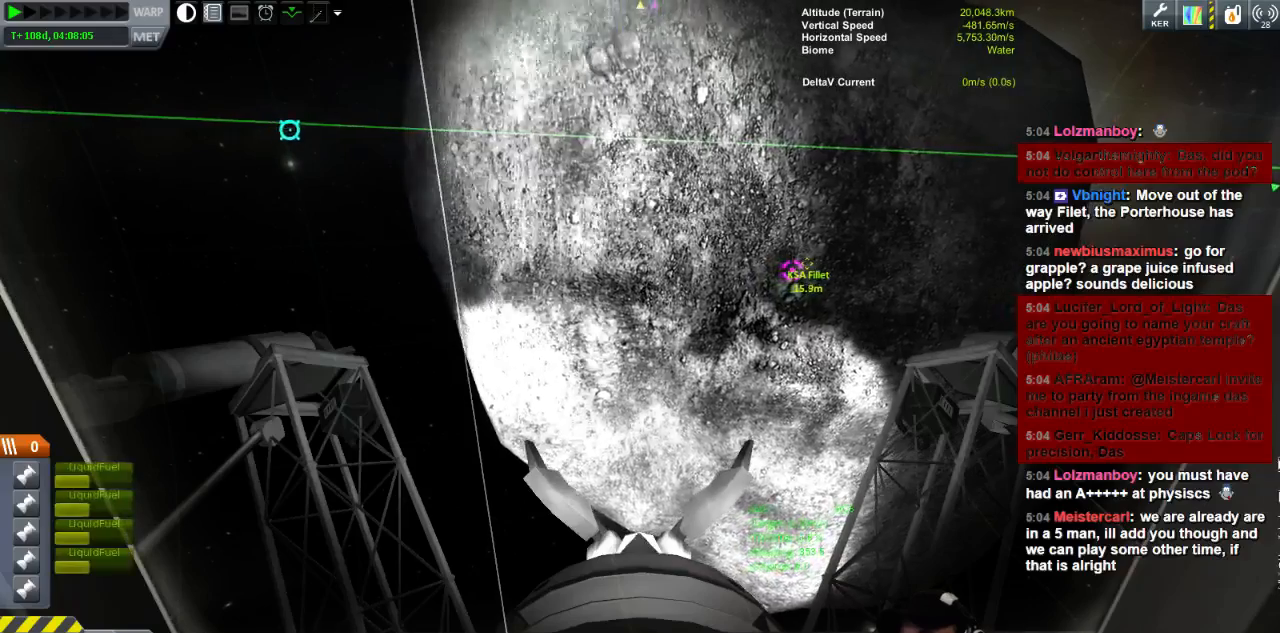
{"keys": [], "events": []}
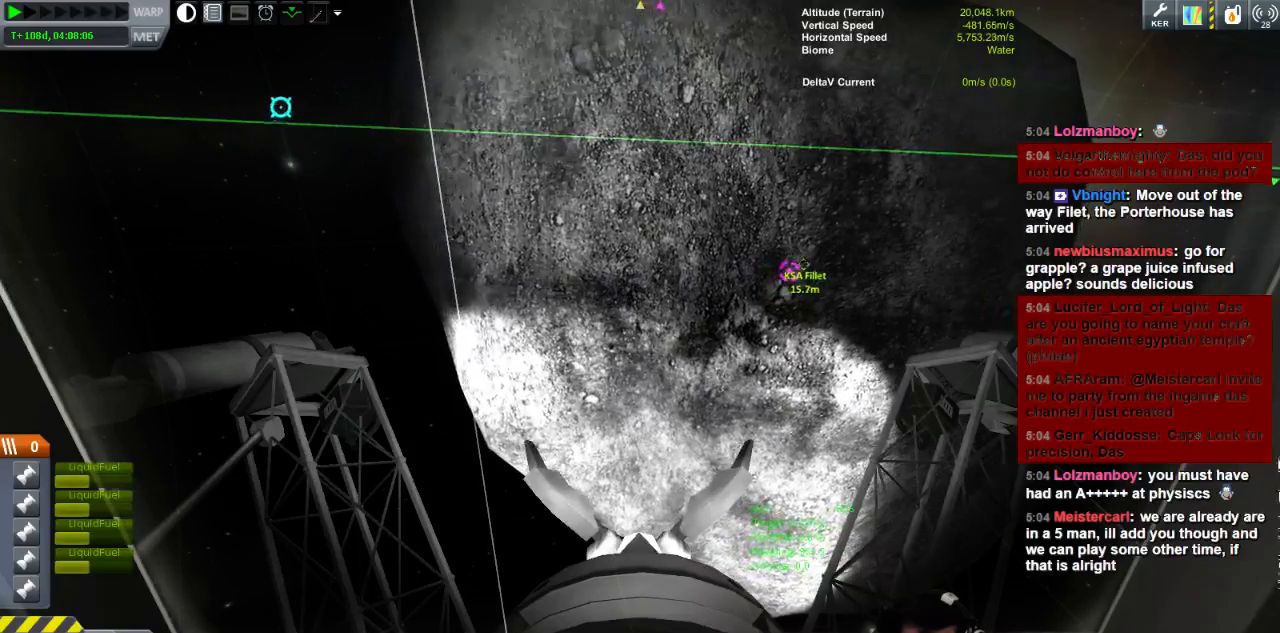
{"keys": [], "events": []}
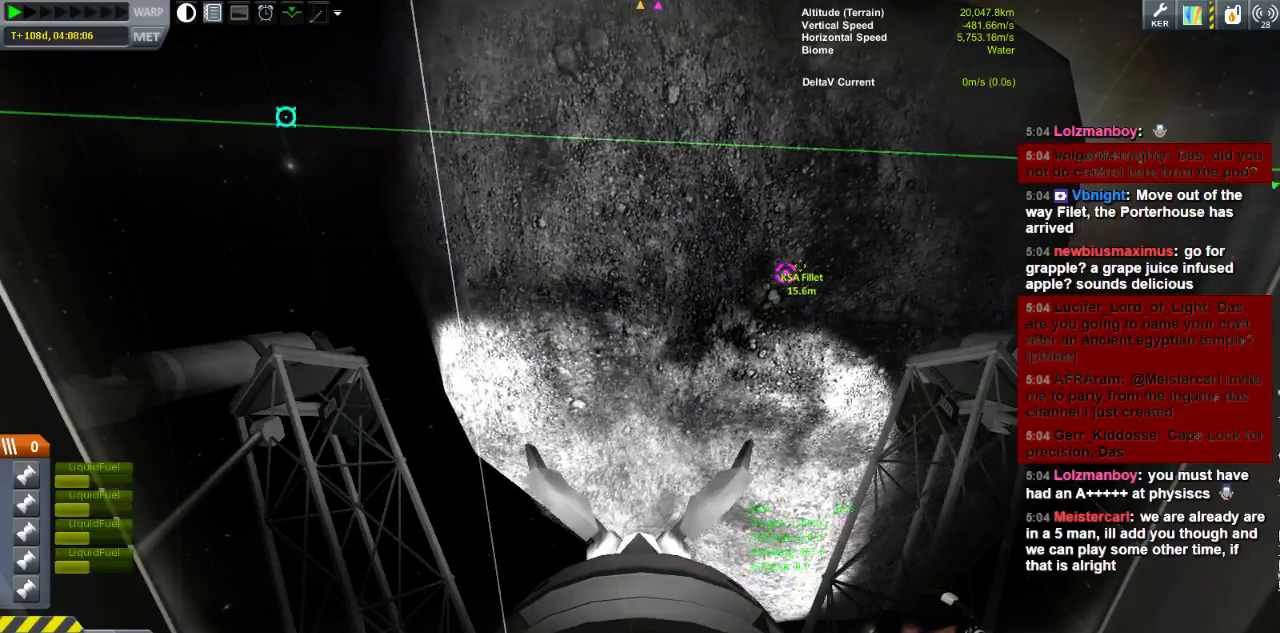
{"keys": [], "events": []}
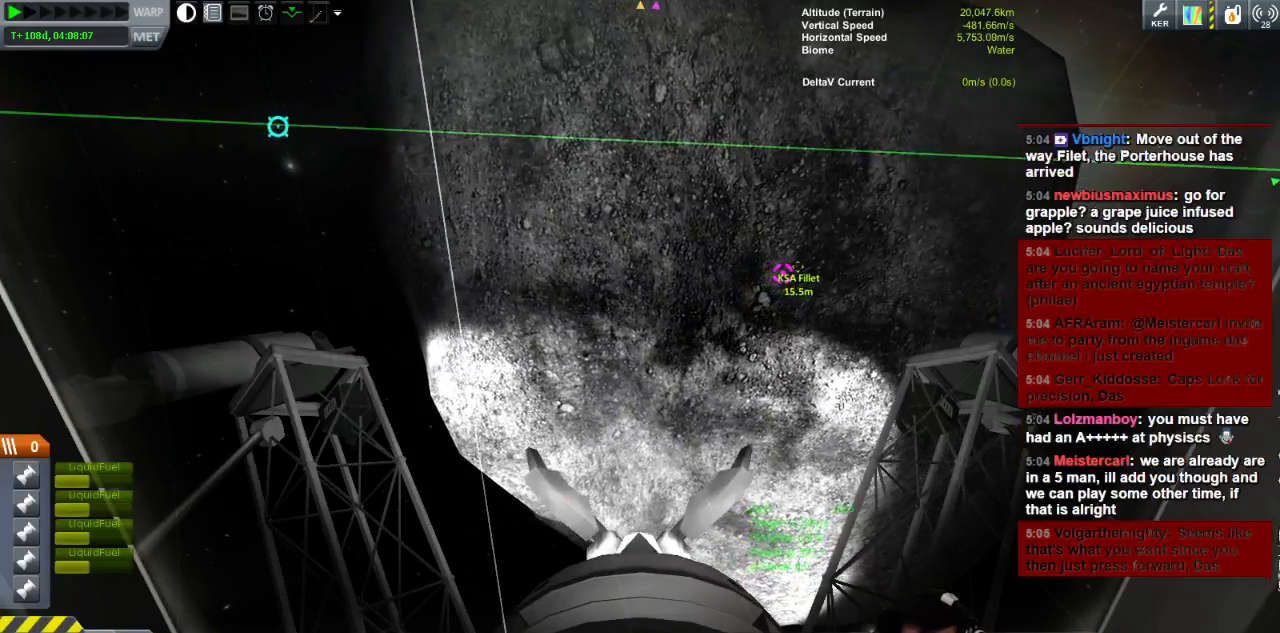
{"keys": [], "events": []}
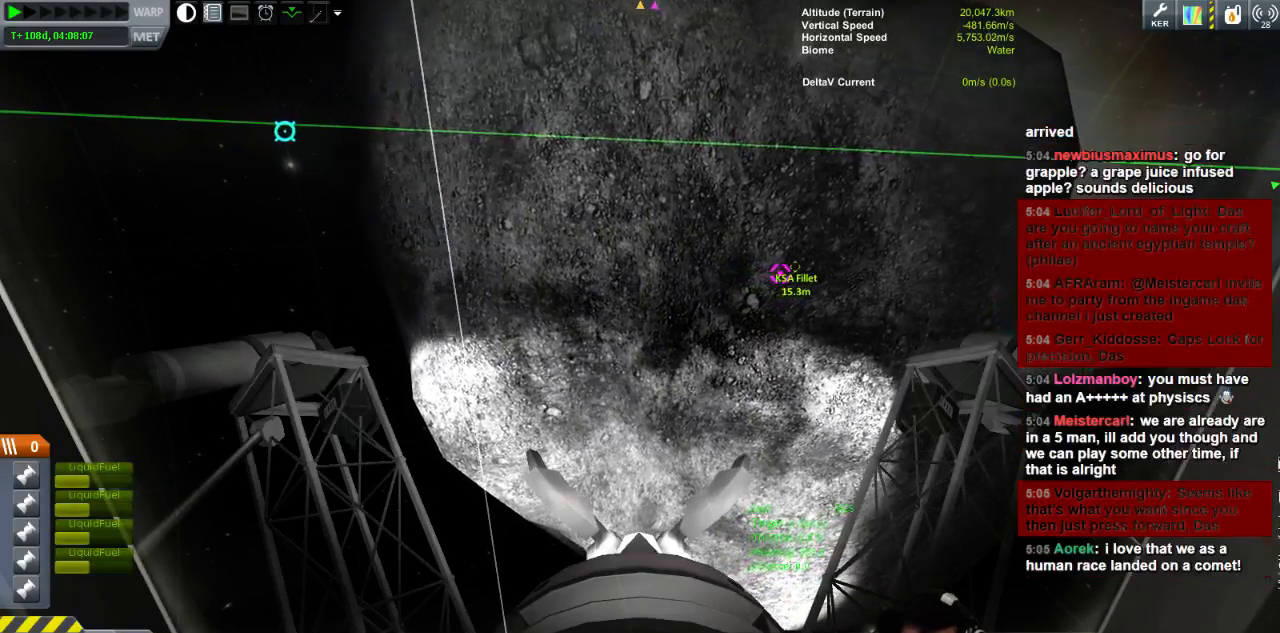
{"keys": [], "events": [[320, "a", "down"], [480, "a", "up"]]}
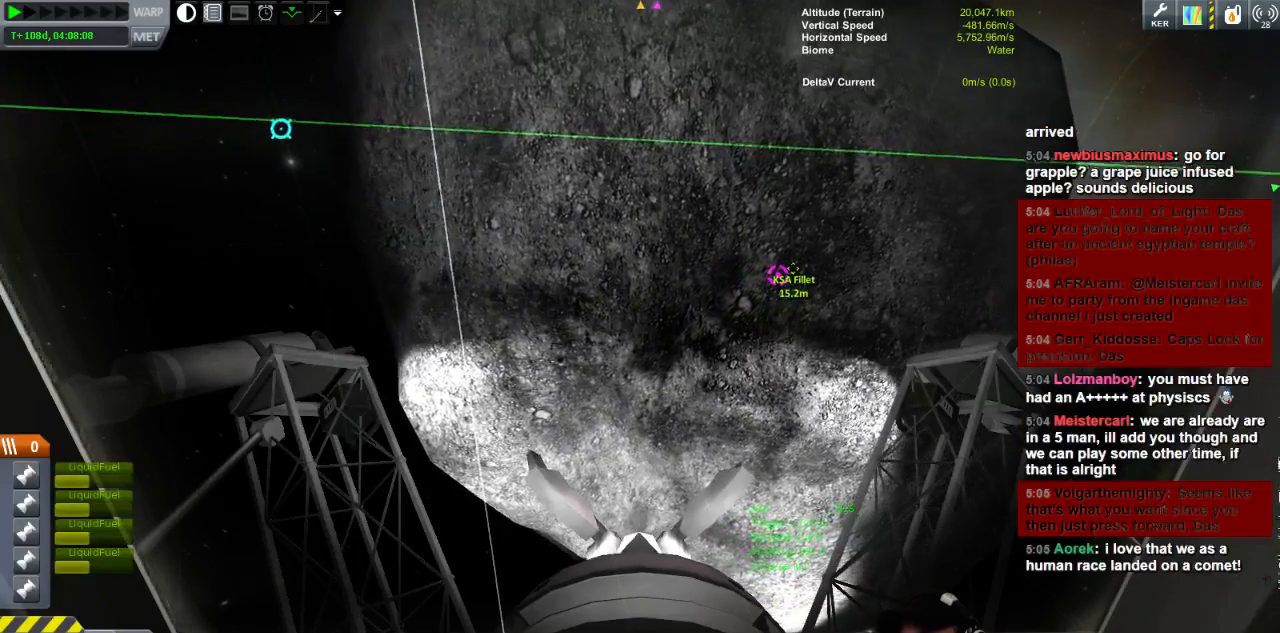
{"keys": [], "events": []}
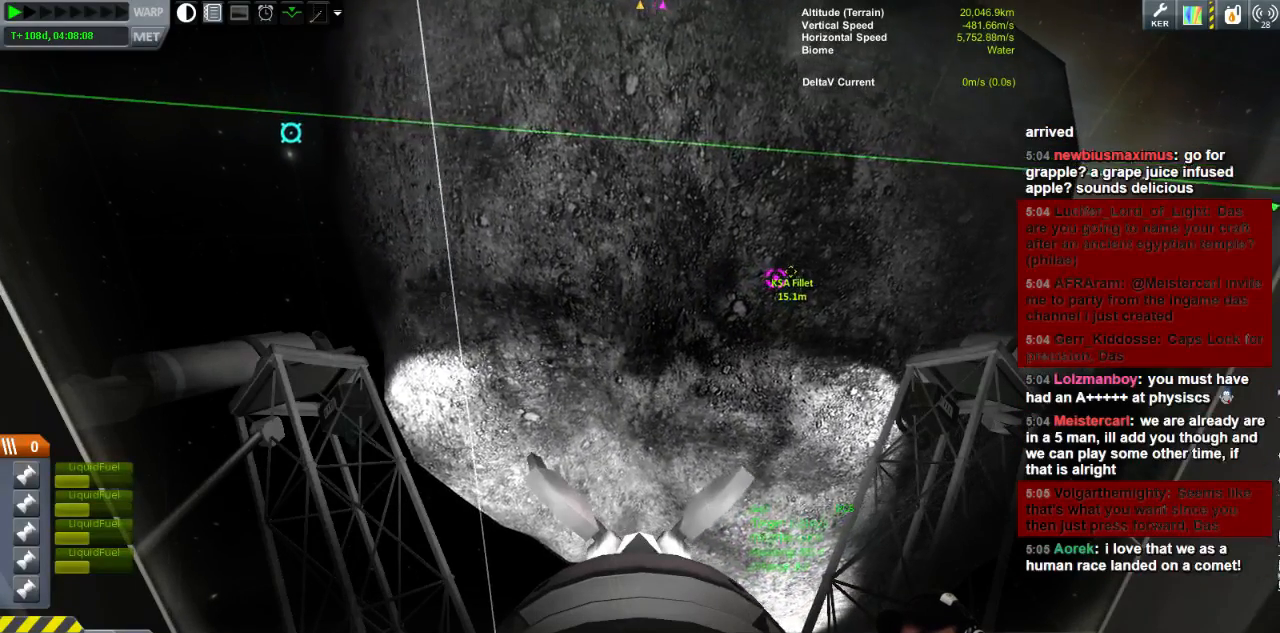
{"keys": [], "events": []}
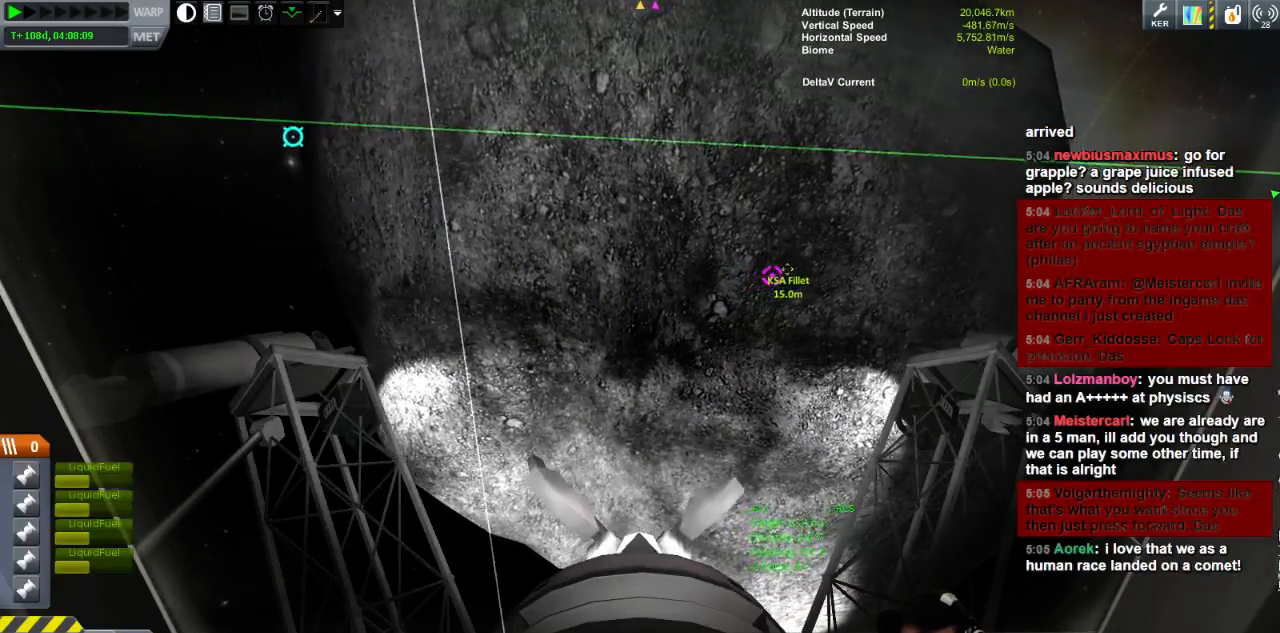
{"keys": [], "events": []}
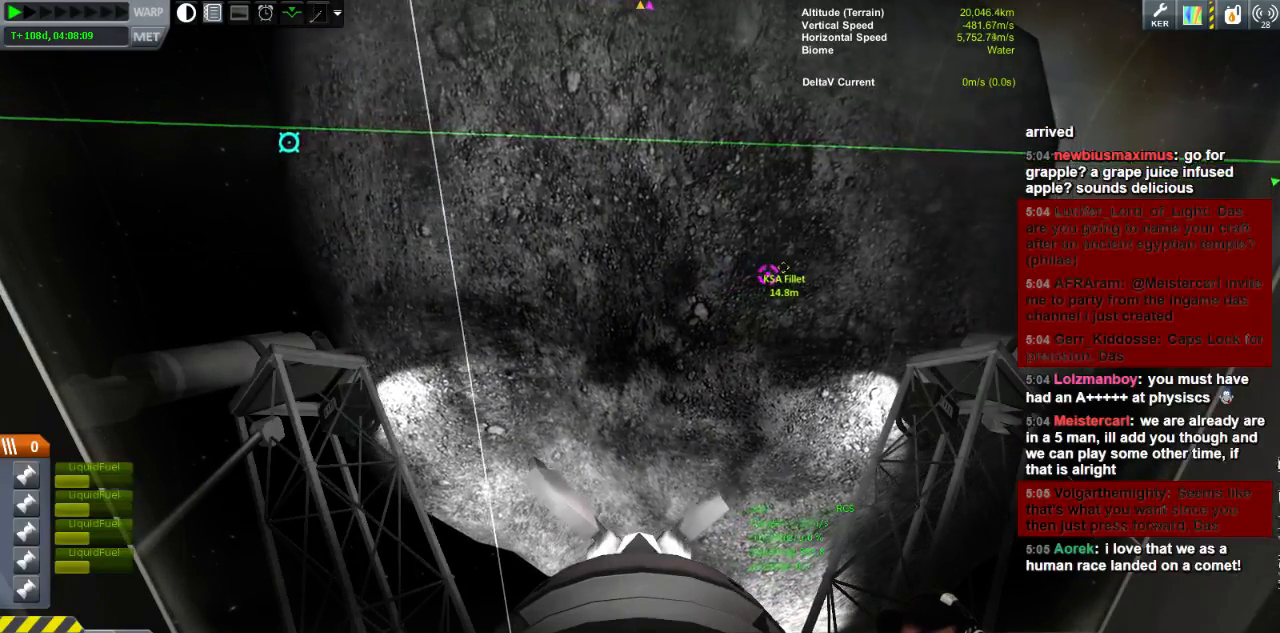
{"keys": [], "events": [[120, "q", "down"], [200, "q", "up"]]}
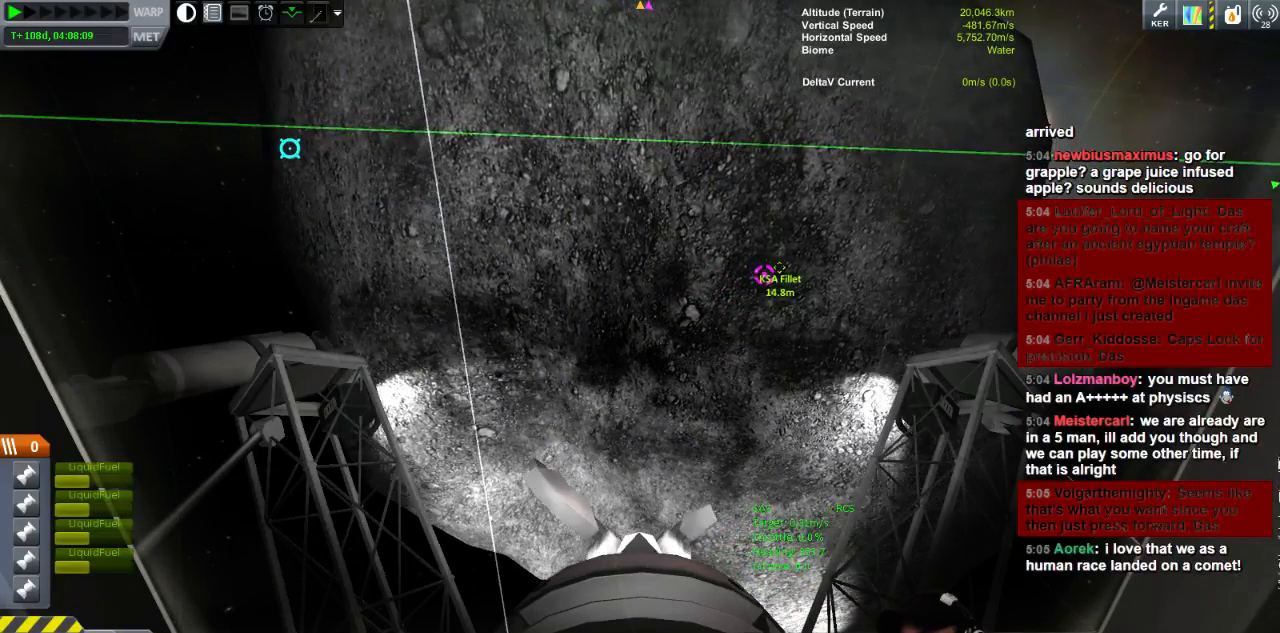
{"keys": [], "events": [[240, "e", "down"], [360, "e", "up"]]}
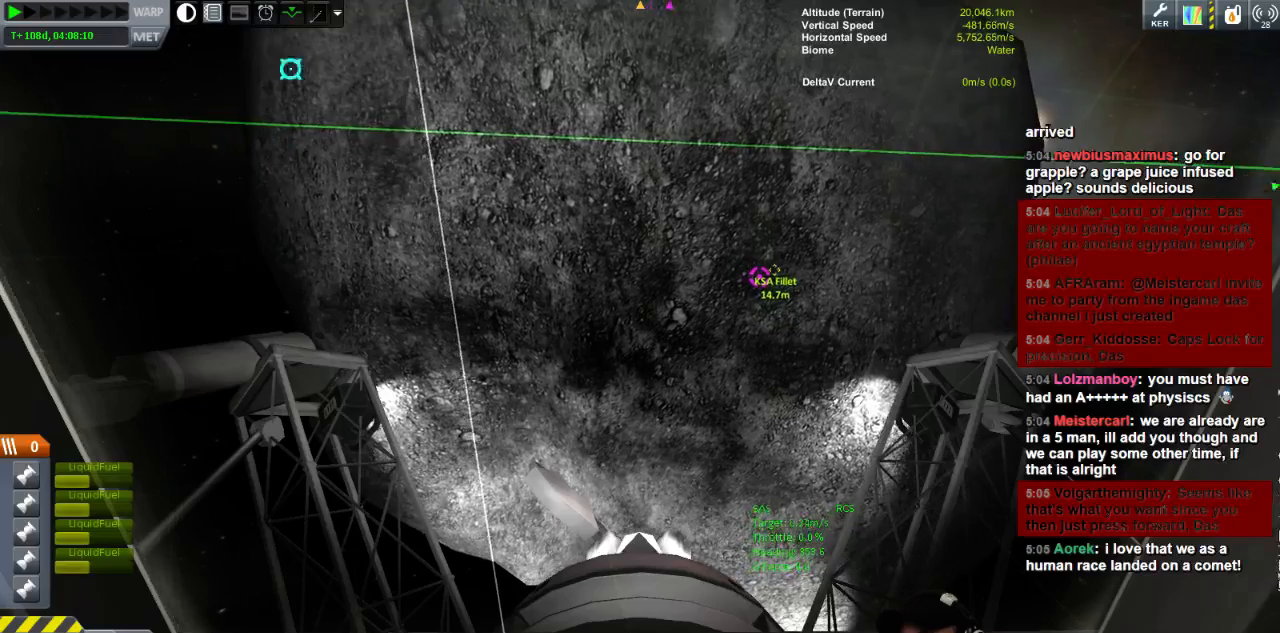
{"keys": [], "events": [[120, "e", "down"], [200, "e", "up"]]}
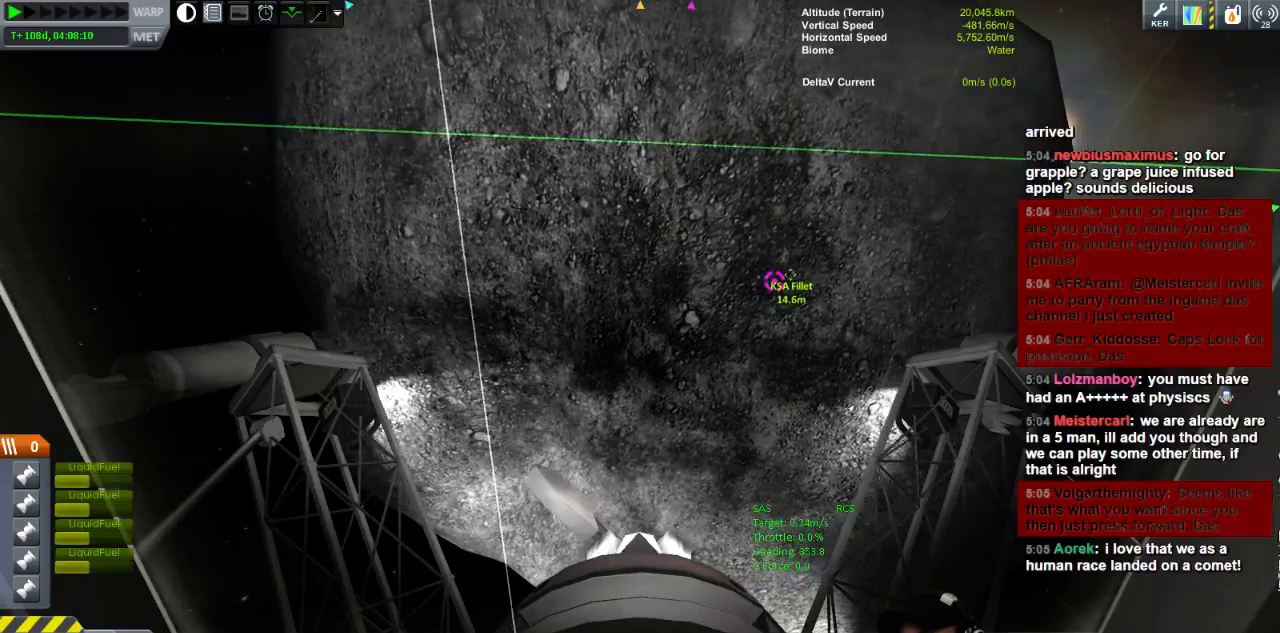
{"keys": [], "events": []}
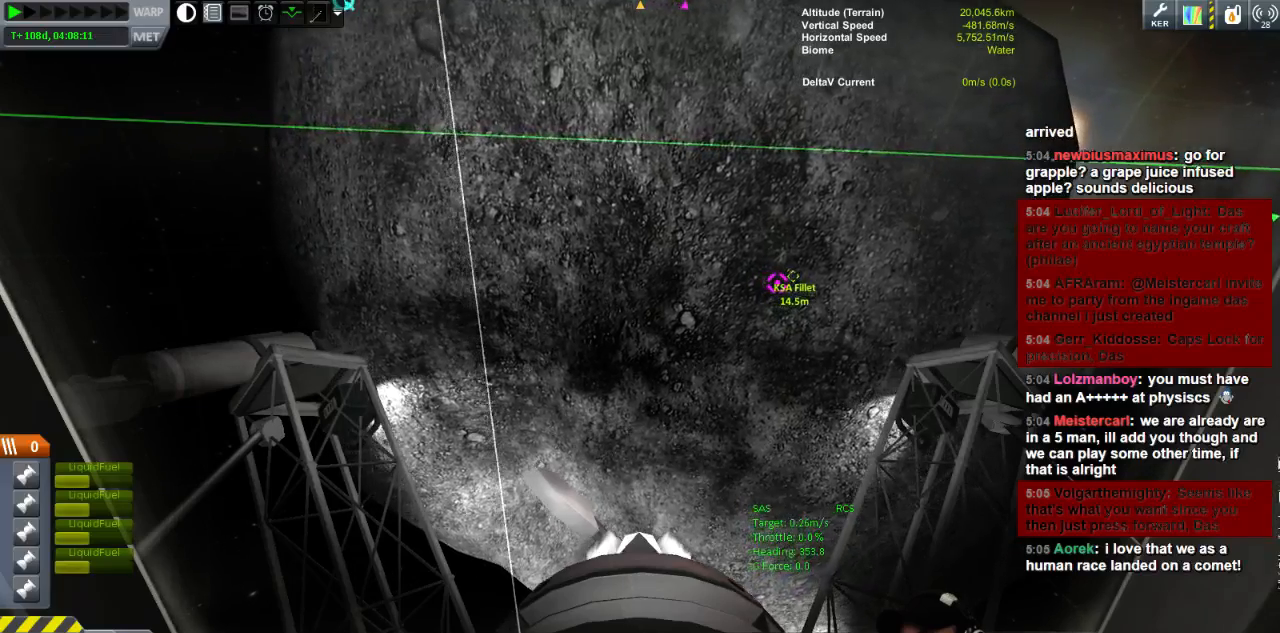
{"keys": [], "events": []}
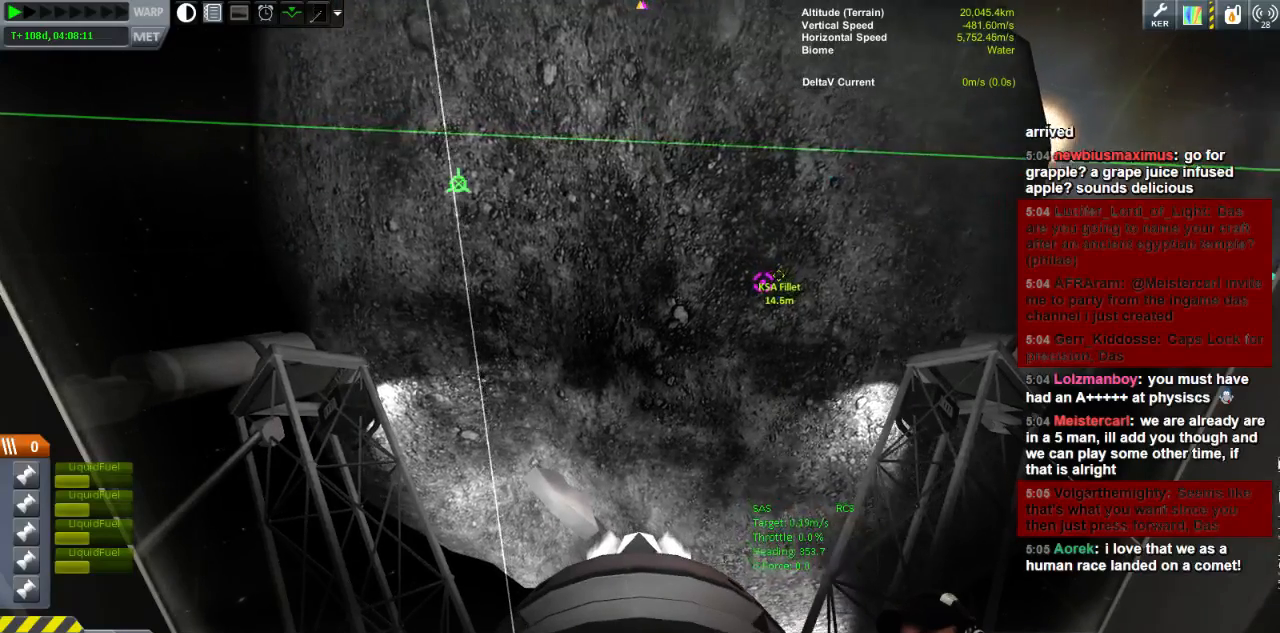
{"keys": [], "events": []}
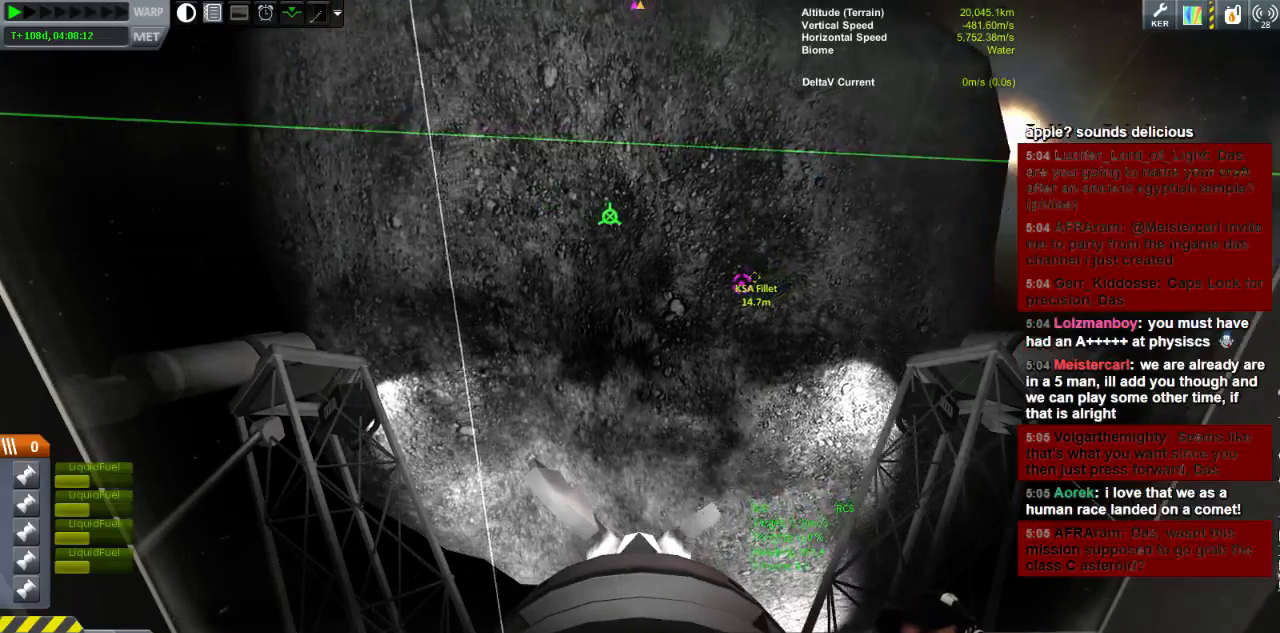
{"keys": [], "events": []}